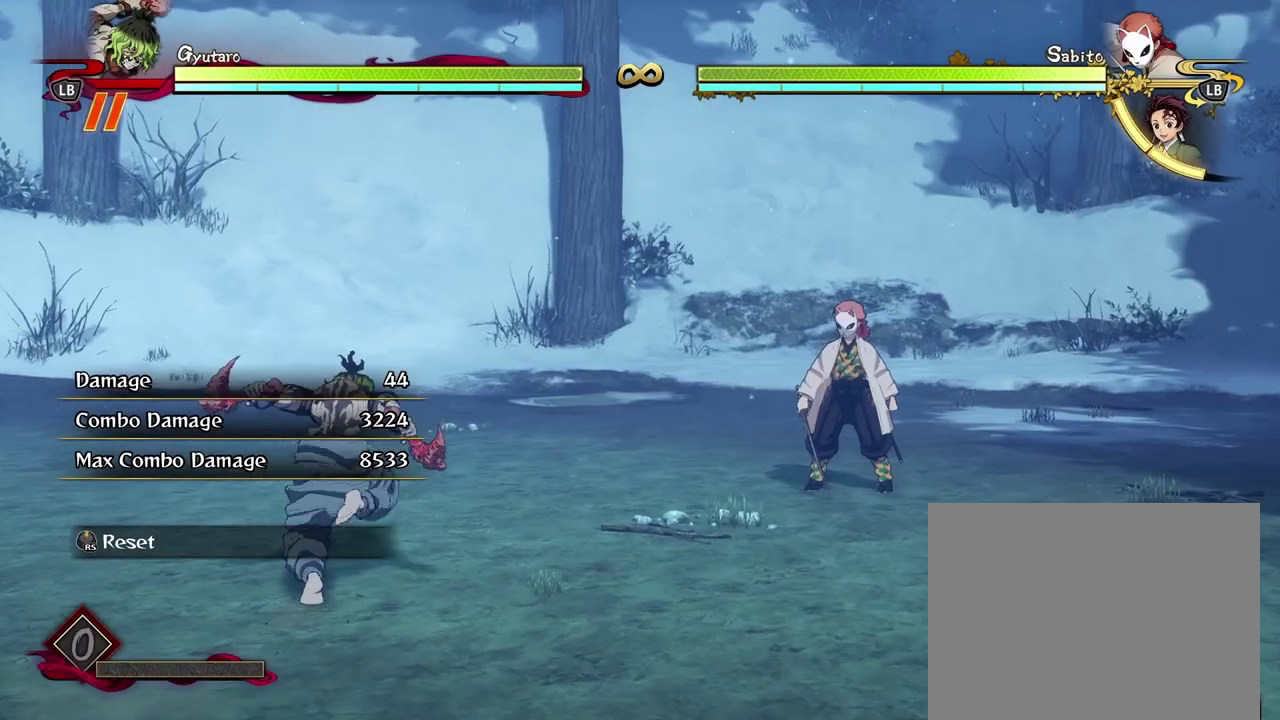
Gameplay with a controller (Xbox layout); each line is a JSON object with the inputs held at the frame after it (dt_ms = milliseconds from this image to that frame). "events" lists button and stick changes between this image and that frame as [ms after this image, input, new state], when the widget could be followed in between. Not read: R3 right_stick.
{"dt_ms": 500, "buttons": [], "left_stick": "up-right", "events": [[133, "left_stick", "up-right"]]}
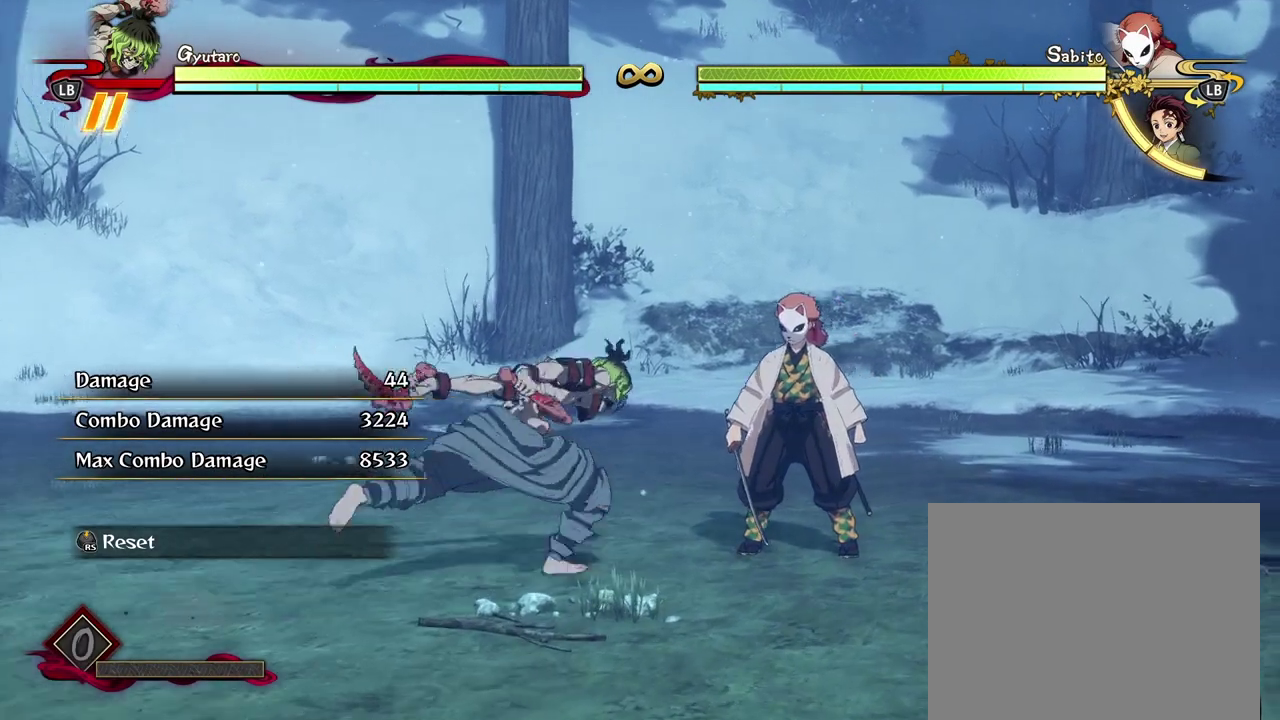
{"dt_ms": 600, "buttons": [], "left_stick": "center", "events": [[100, "left_stick", "center"], [300, "X", "down"], [383, "X", "up"], [483, "X", "down"], [567, "X", "up"]]}
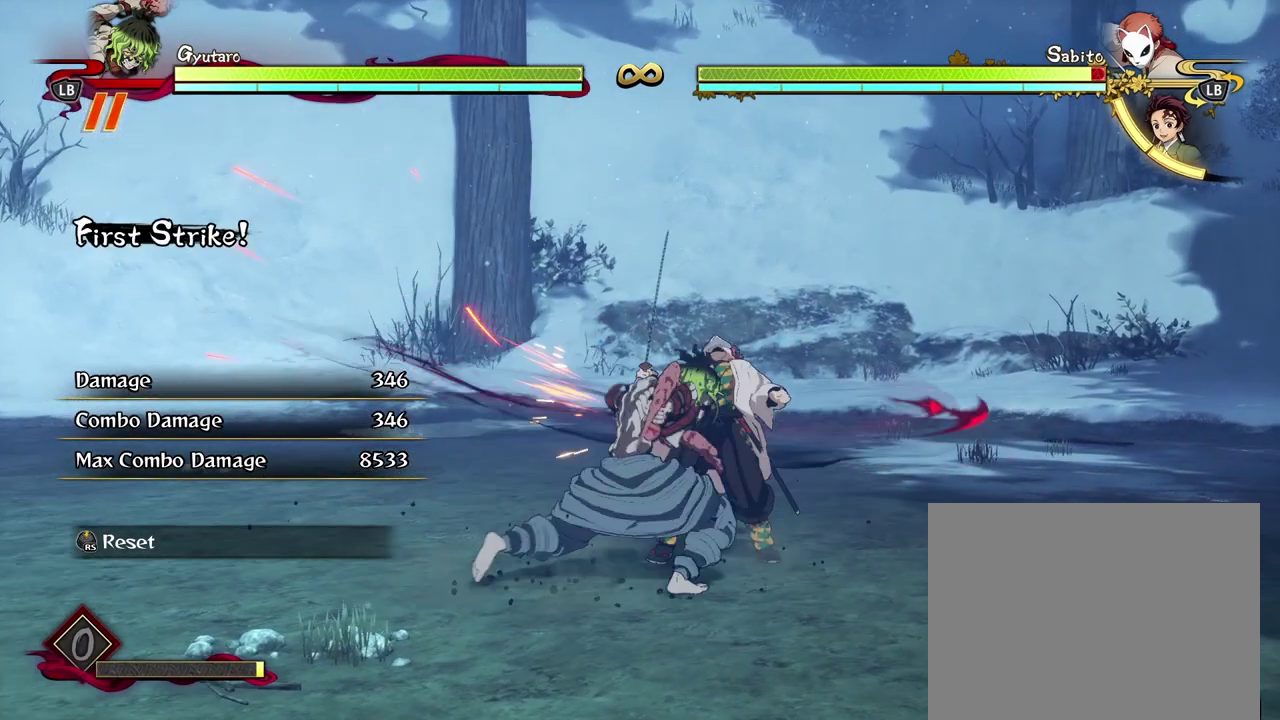
{"dt_ms": 600, "buttons": [], "left_stick": "center", "events": [[50, "X", "down"], [167, "X", "up"], [233, "X", "down"], [350, "X", "up"], [417, "X", "down"], [550, "X", "up"]]}
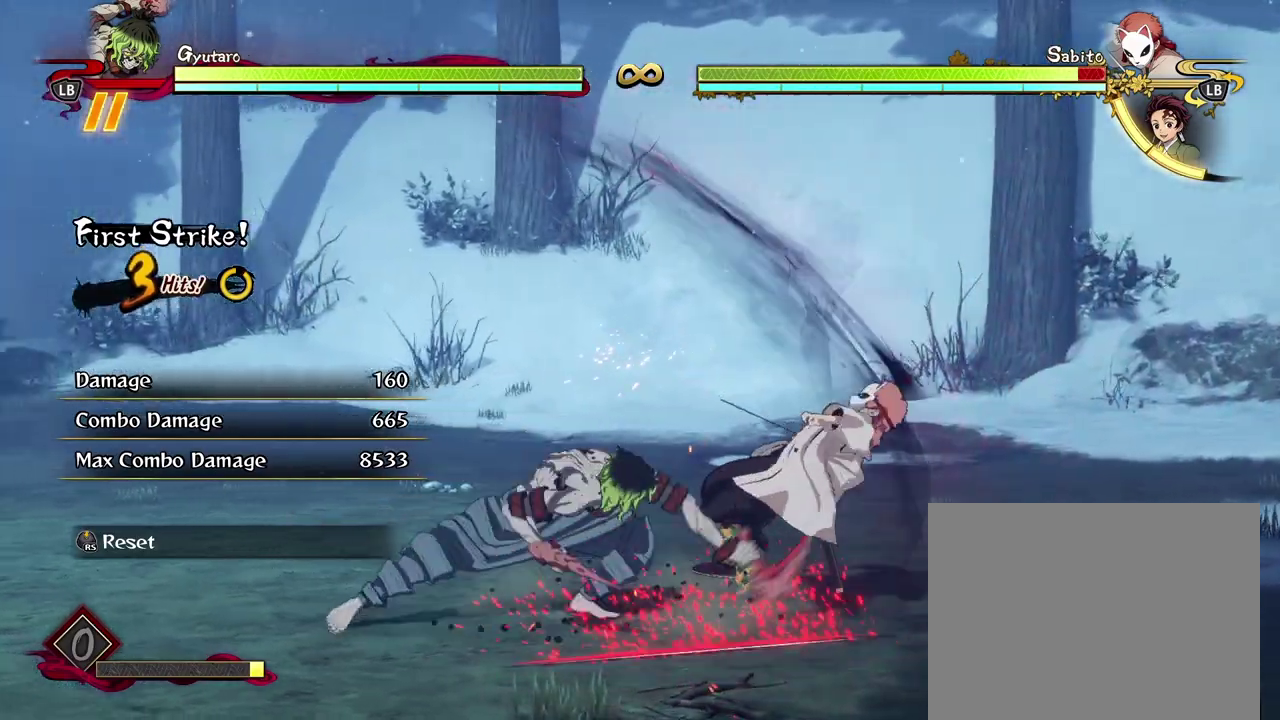
{"dt_ms": 300, "buttons": [], "left_stick": "up-right", "events": [[67, "left_stick", "up-right"]]}
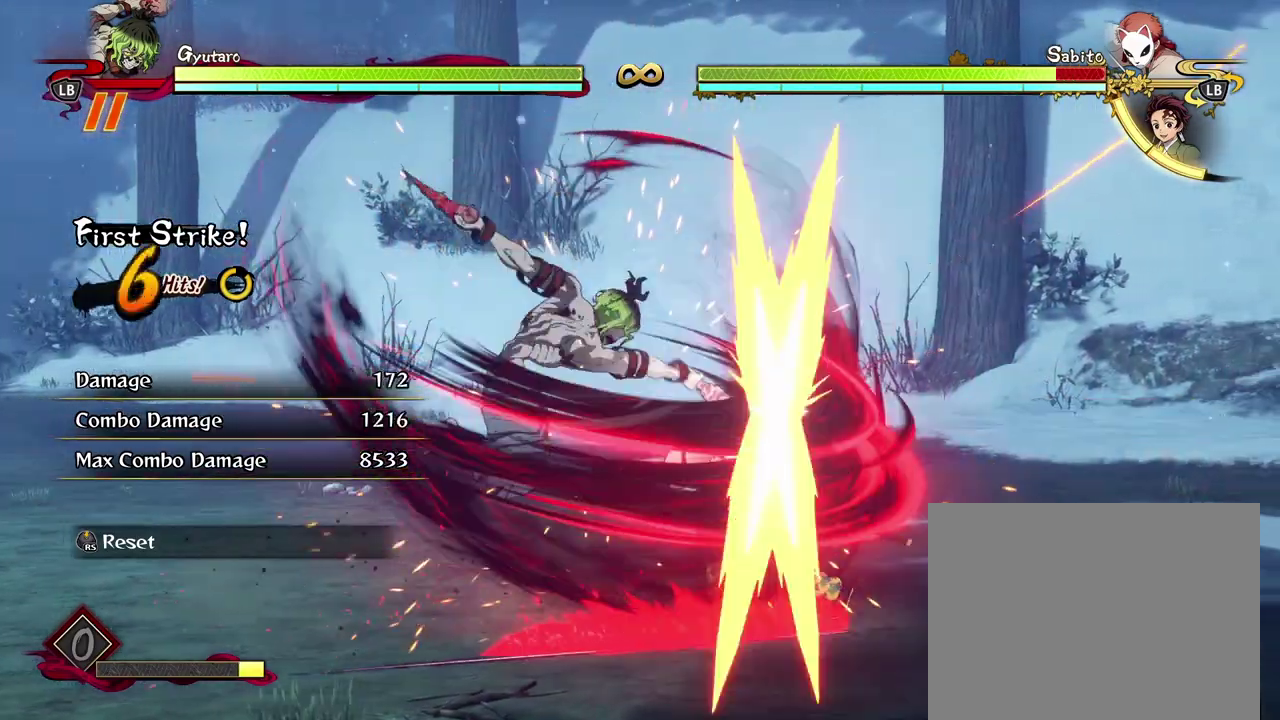
{"dt_ms": 300, "buttons": [], "left_stick": "down", "events": [[50, "A", "down"], [100, "A", "up"], [100, "left_stick", "down"], [183, "A", "down"], [250, "A", "up"]]}
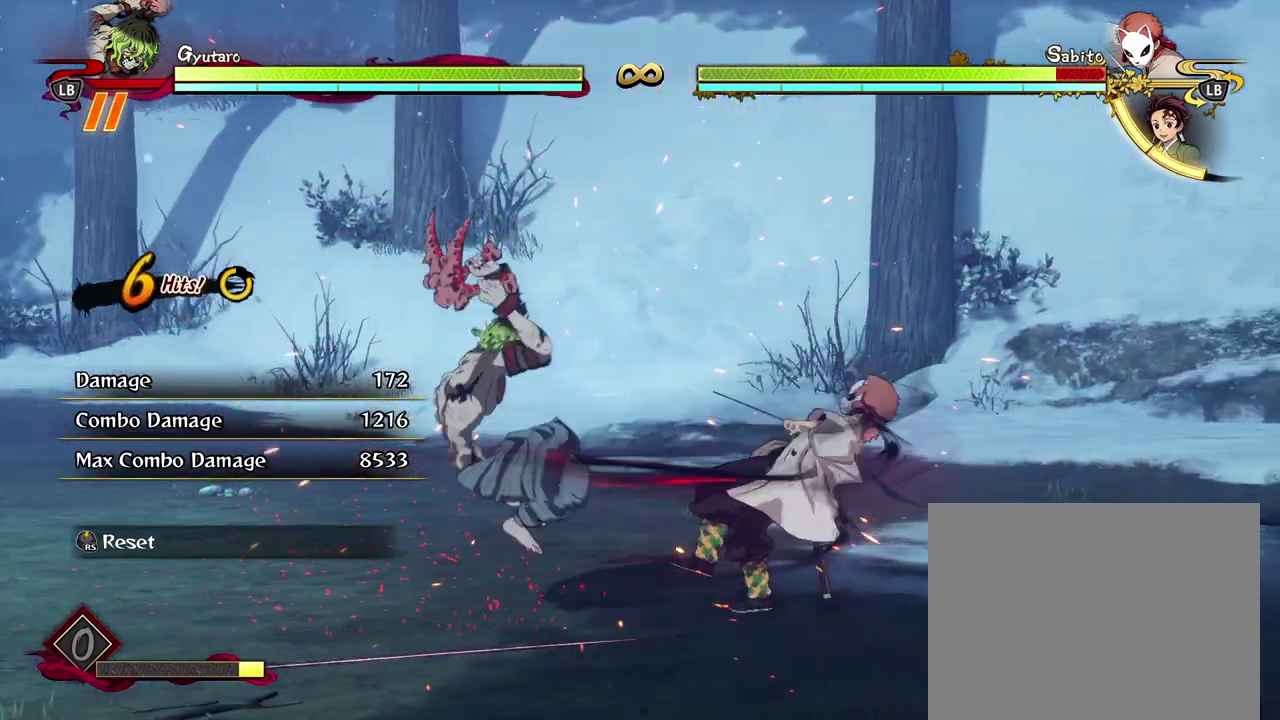
{"dt_ms": 600, "buttons": [], "left_stick": "down", "events": [[17, "X", "down"], [133, "X", "up"], [200, "X", "down"], [317, "X", "up"], [500, "A", "down"], [583, "A", "up"]]}
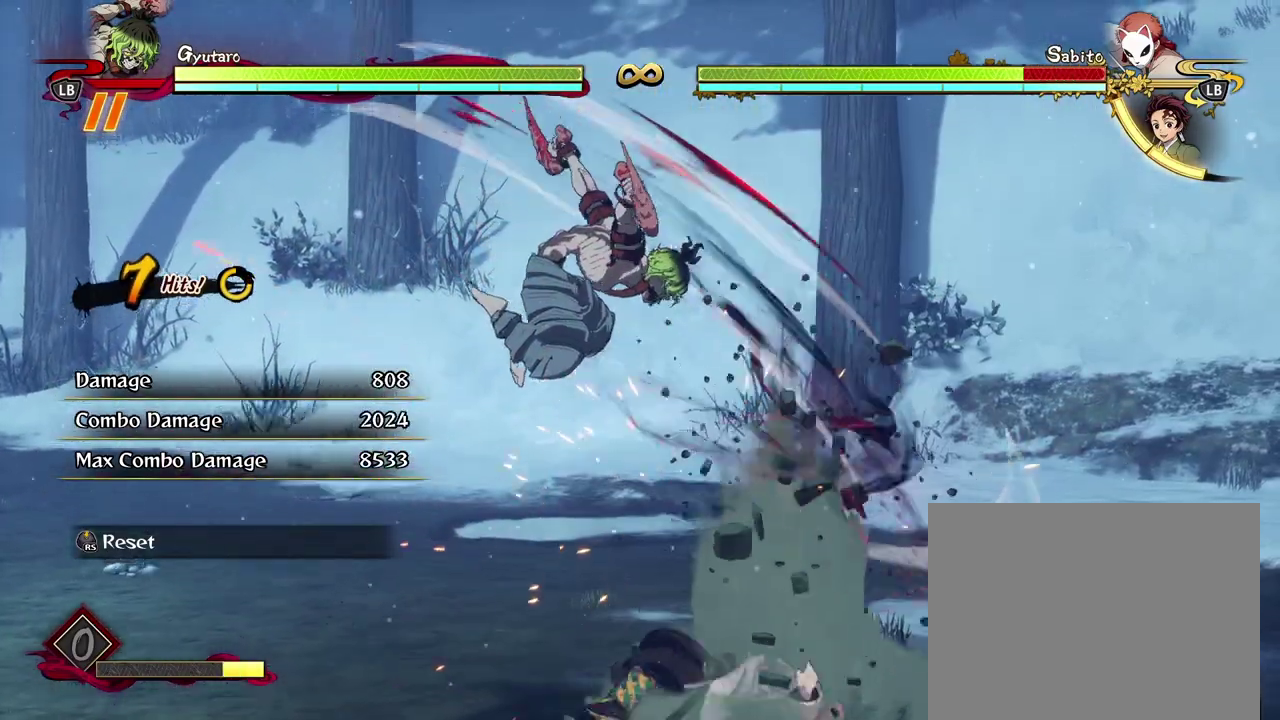
{"dt_ms": 600, "buttons": [], "left_stick": "center", "events": [[83, "X", "down"], [183, "X", "up"], [300, "X", "down"], [417, "X", "up"], [500, "left_stick", "center"]]}
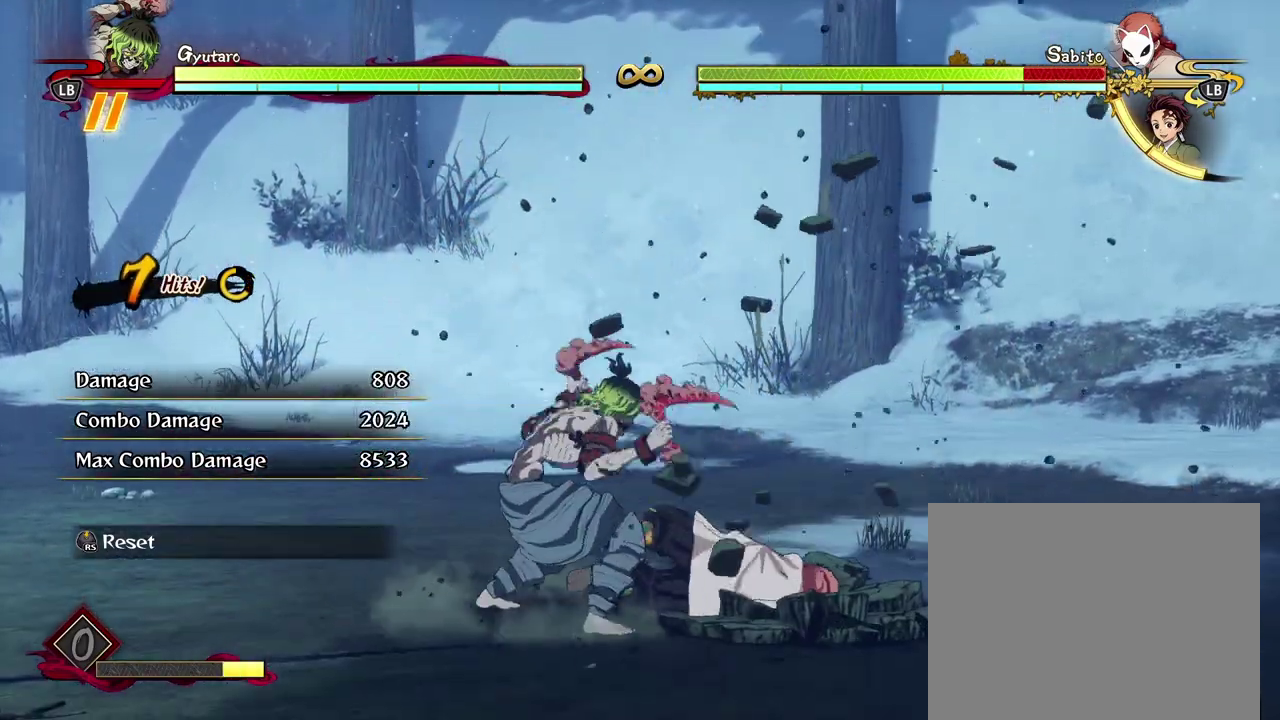
{"dt_ms": 500, "buttons": [], "left_stick": "center", "events": []}
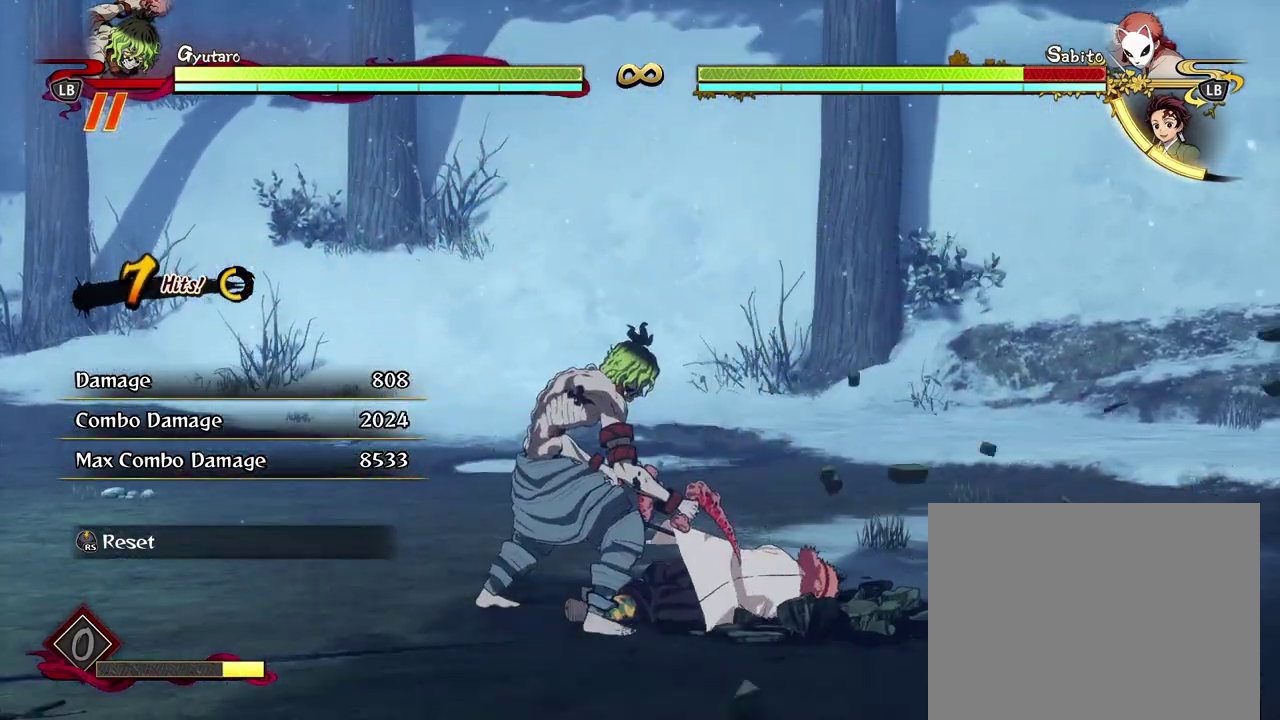
{"dt_ms": 400, "buttons": [], "left_stick": "up-right", "events": [[267, "left_stick", "up-right"]]}
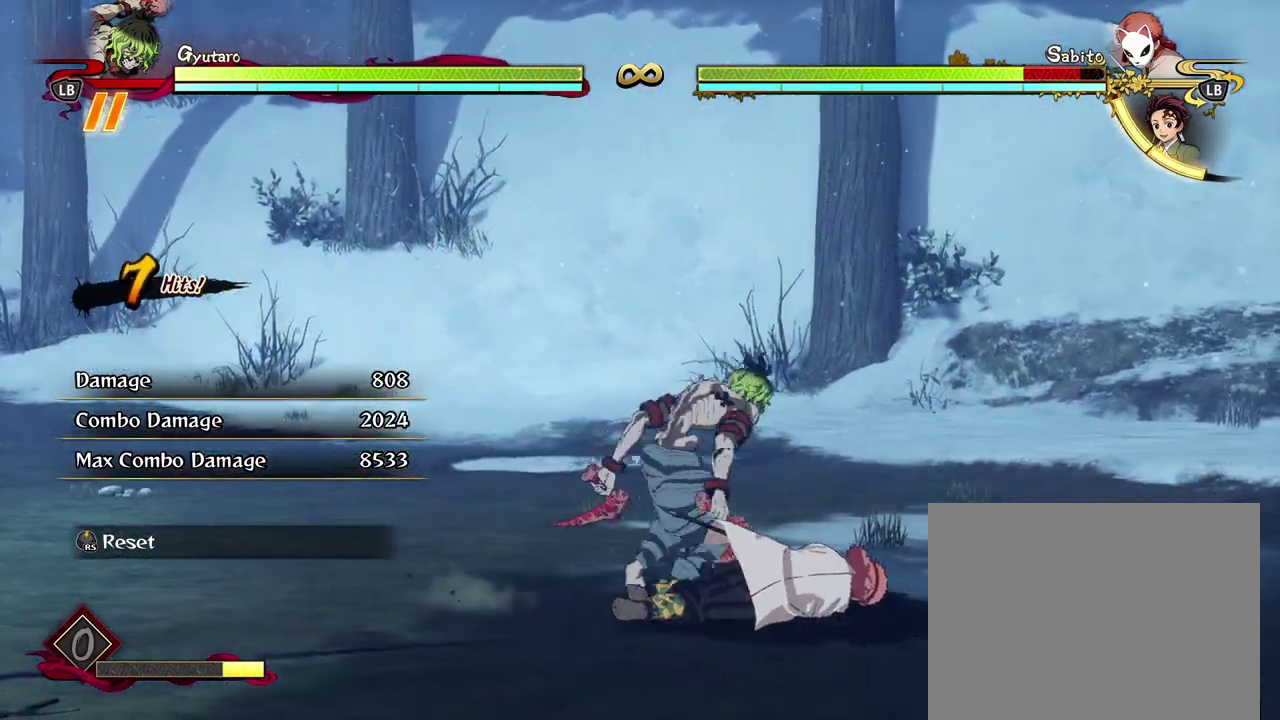
{"dt_ms": 600, "buttons": [], "left_stick": "center", "events": [[50, "left_stick", "center"]]}
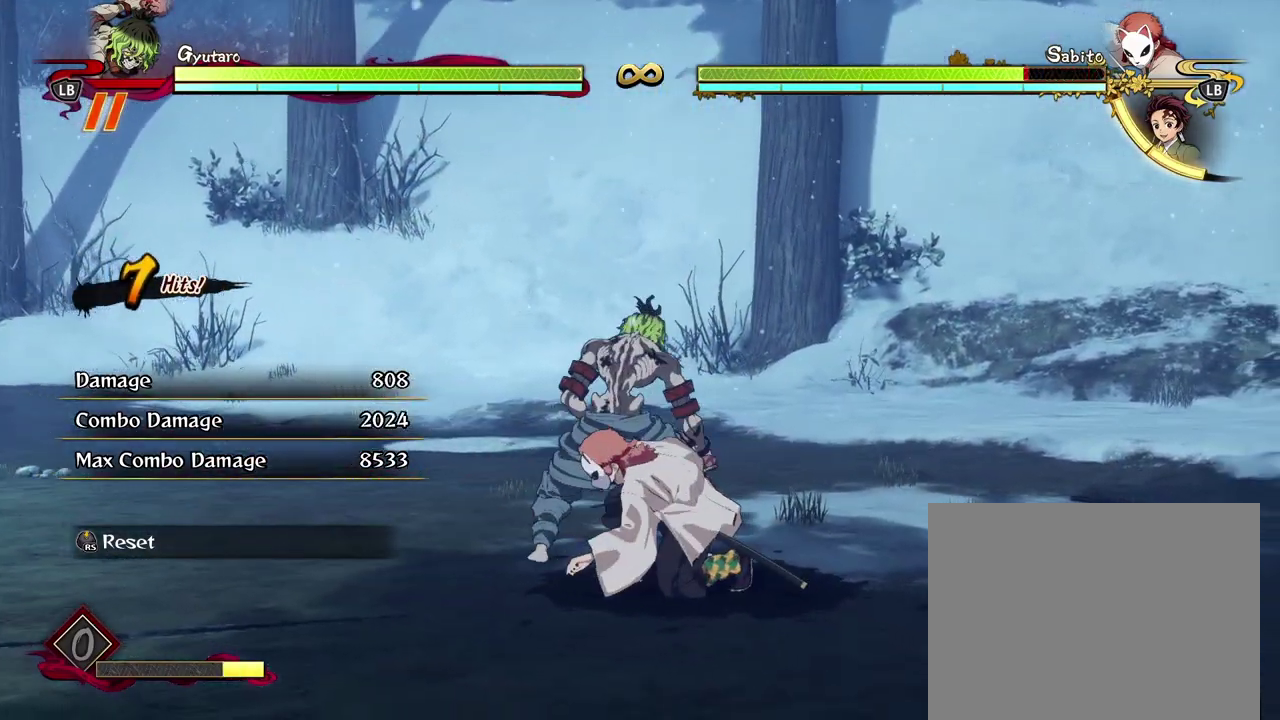
{"dt_ms": 600, "buttons": [], "left_stick": "center", "events": [[100, "left_stick", "down"], [250, "left_stick", "center"], [500, "X", "down"], [600, "X", "up"]]}
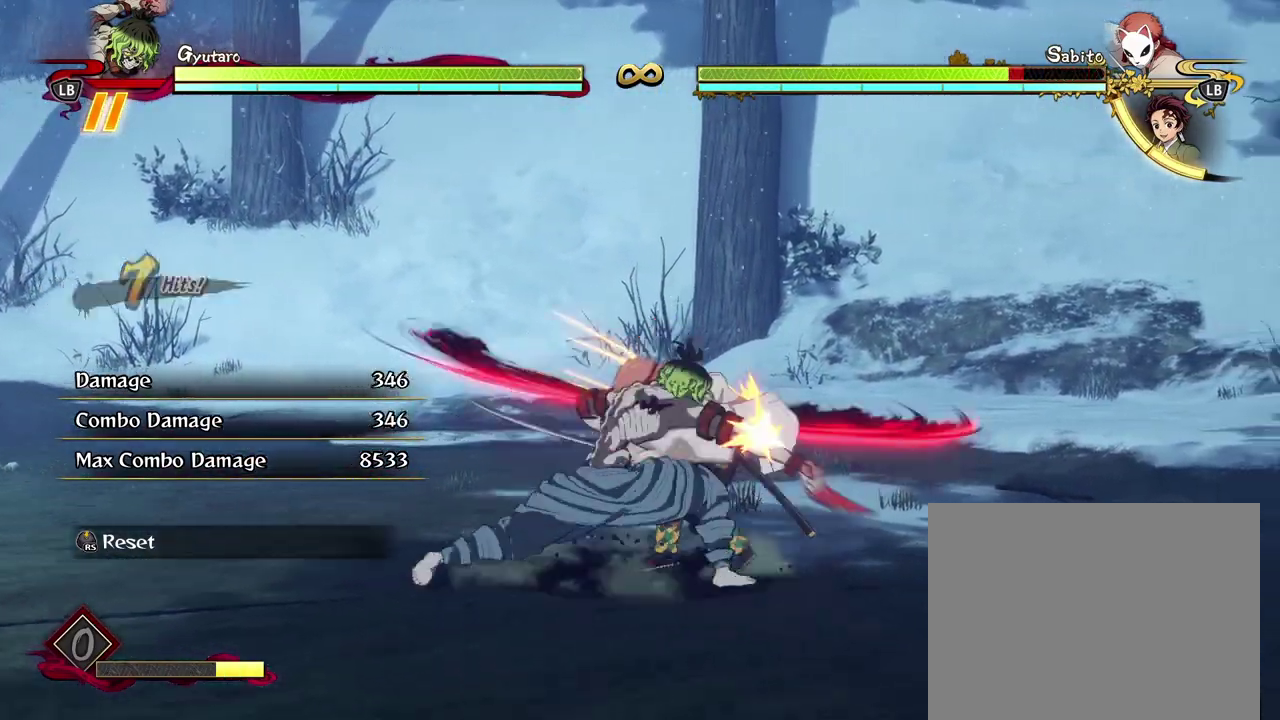
{"dt_ms": 600, "buttons": [], "left_stick": "down-left", "events": [[83, "X", "down"], [200, "X", "up"], [267, "X", "down"], [383, "X", "up"], [567, "left_stick", "down-left"]]}
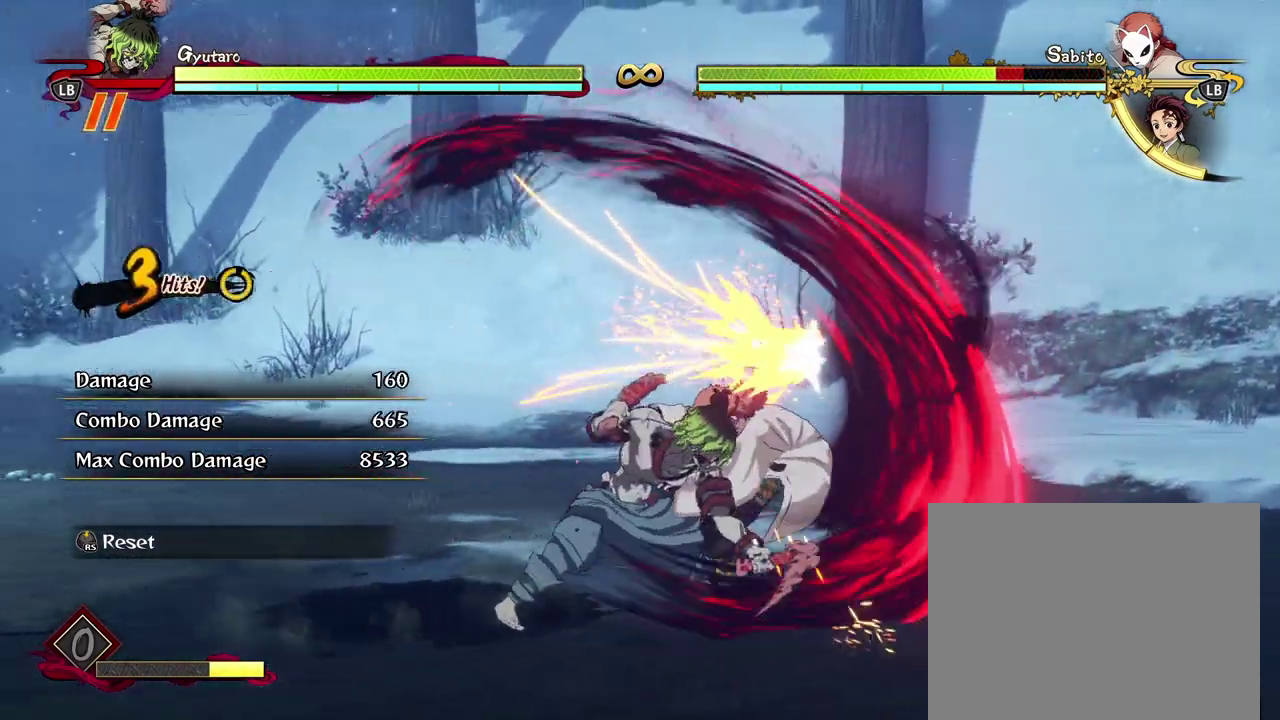
{"dt_ms": 300, "buttons": ["X"], "left_stick": "down-left", "events": [[17, "A", "down"], [83, "A", "up"], [150, "A", "down"], [183, "X", "down"], [200, "A", "up"], [233, "X", "up"], [283, "X", "down"]]}
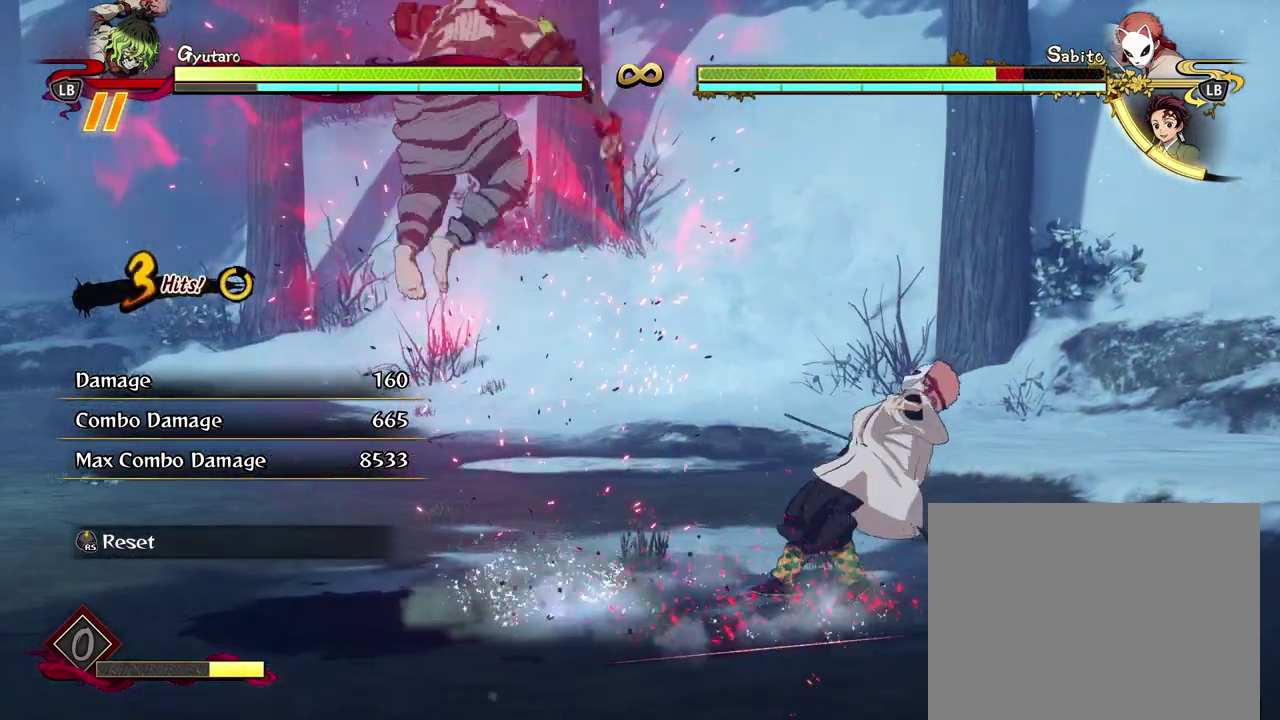
{"dt_ms": 400, "buttons": ["X"], "left_stick": "down-left", "events": [[83, "X", "up"], [150, "X", "down"], [267, "X", "up"], [333, "X", "down"]]}
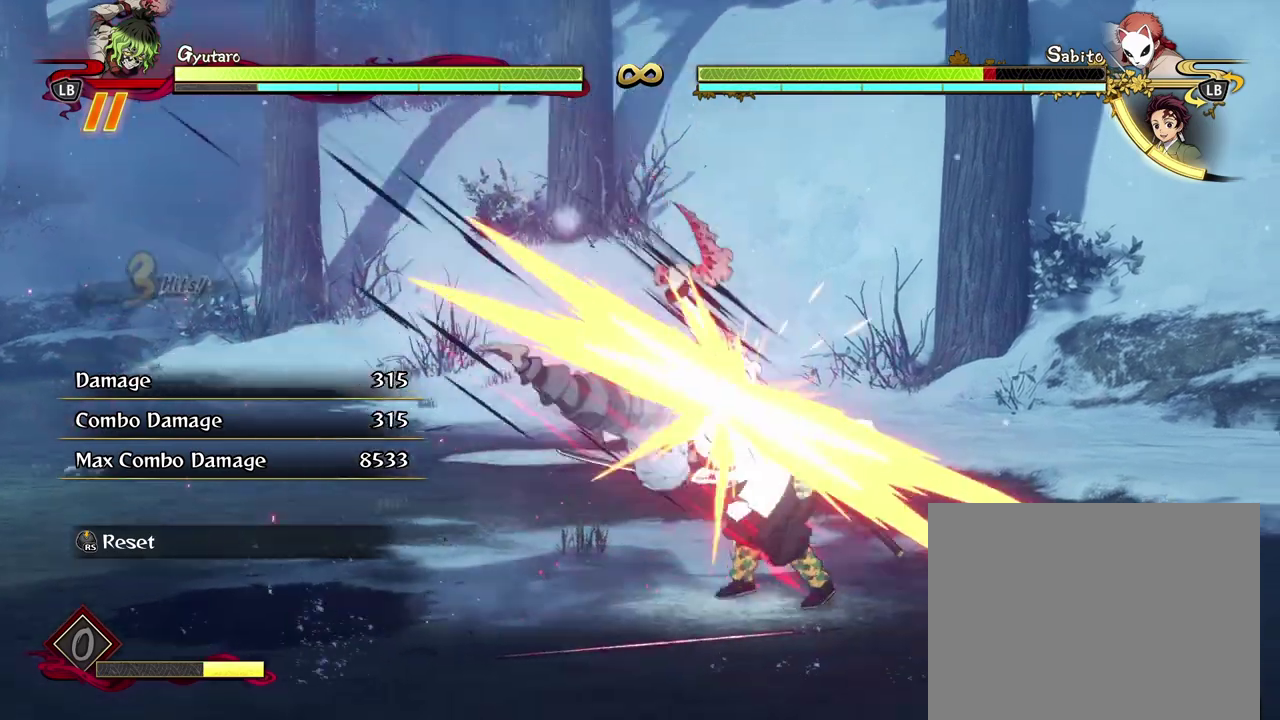
{"dt_ms": 600, "buttons": [], "left_stick": "center", "events": [[67, "X", "up"], [383, "left_stick", "center"]]}
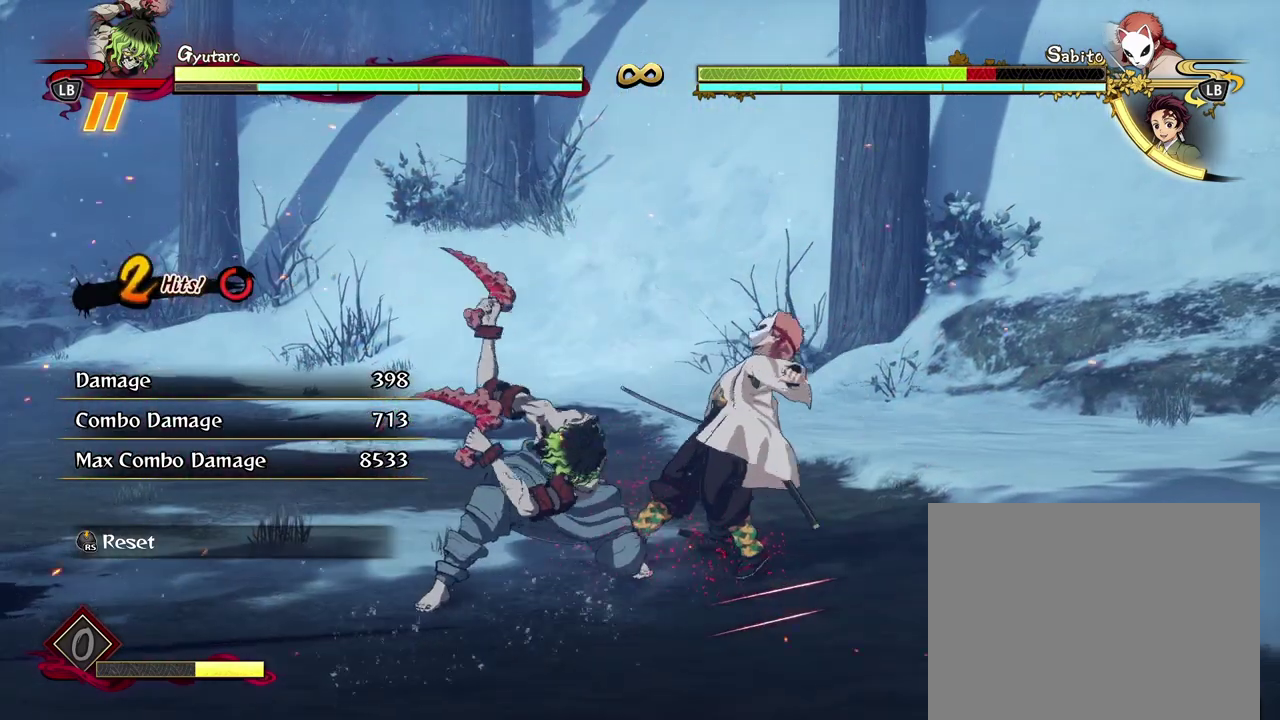
{"dt_ms": 300, "buttons": [], "left_stick": "down", "events": [[250, "left_stick", "down"]]}
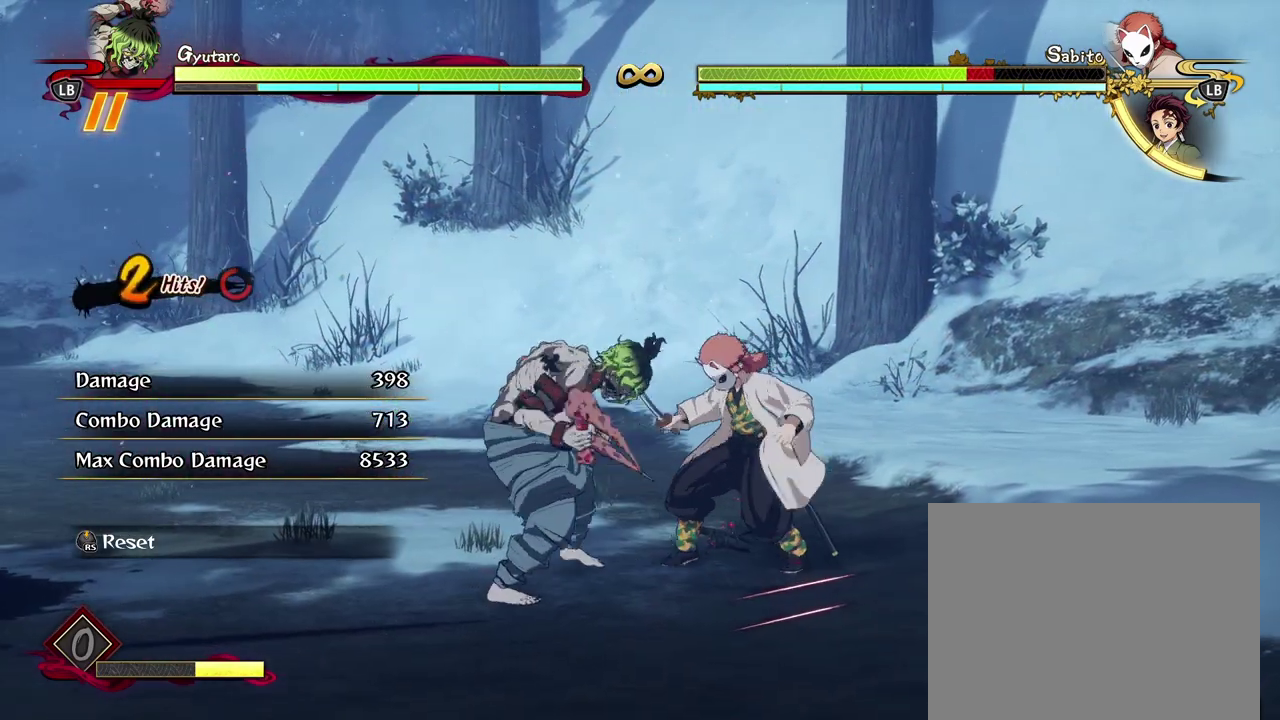
{"dt_ms": 900, "buttons": [], "left_stick": "center", "events": [[183, "left_stick", "down-left"], [367, "left_stick", "left"], [517, "left_stick", "up-left"], [633, "left_stick", "up"], [700, "left_stick", "up-right"], [783, "left_stick", "center"]]}
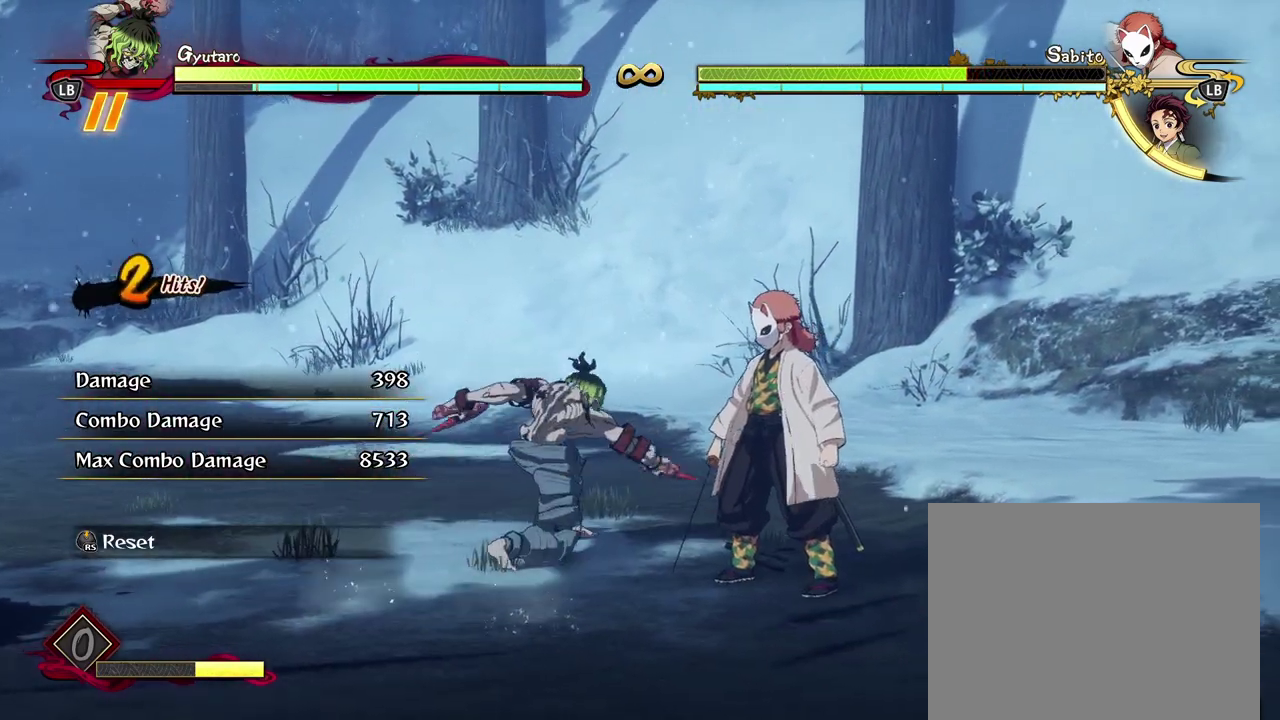
{"dt_ms": 300, "buttons": [], "left_stick": "down-left", "events": [[117, "left_stick", "down-left"]]}
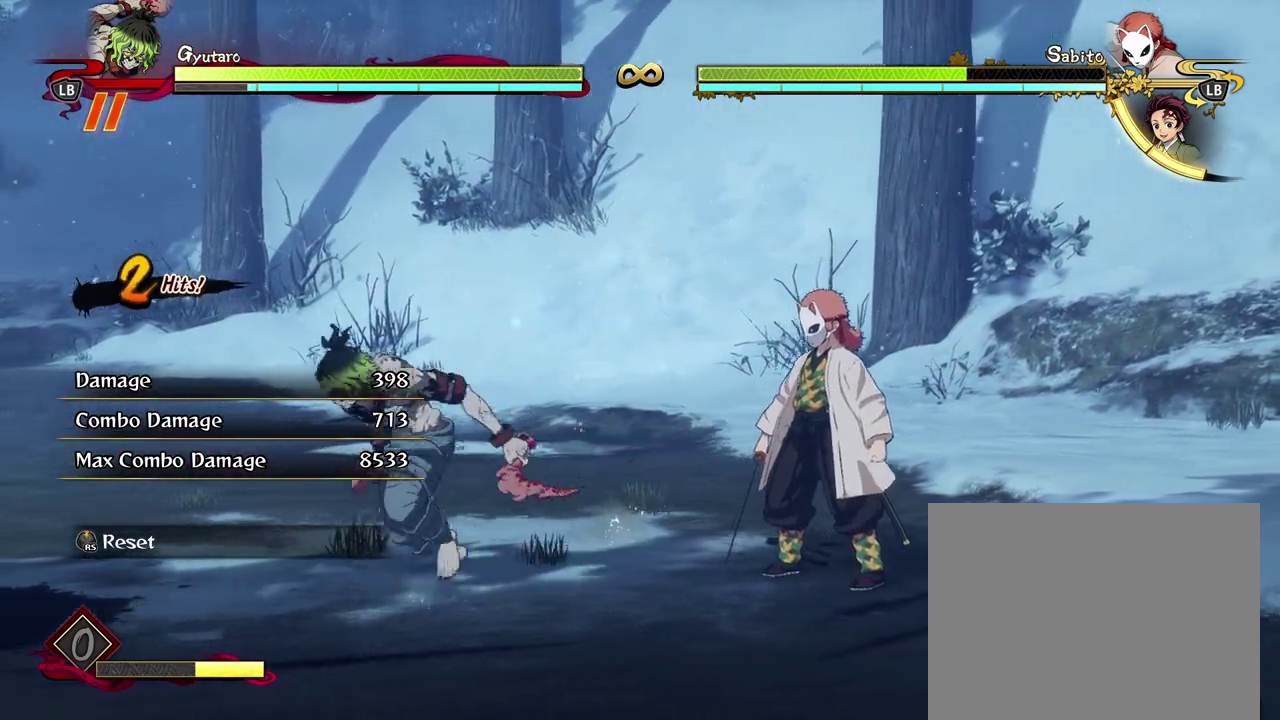
{"dt_ms": 400, "buttons": ["X"], "left_stick": "down-left", "events": [[100, "A", "down"], [200, "A", "up"], [300, "X", "down"]]}
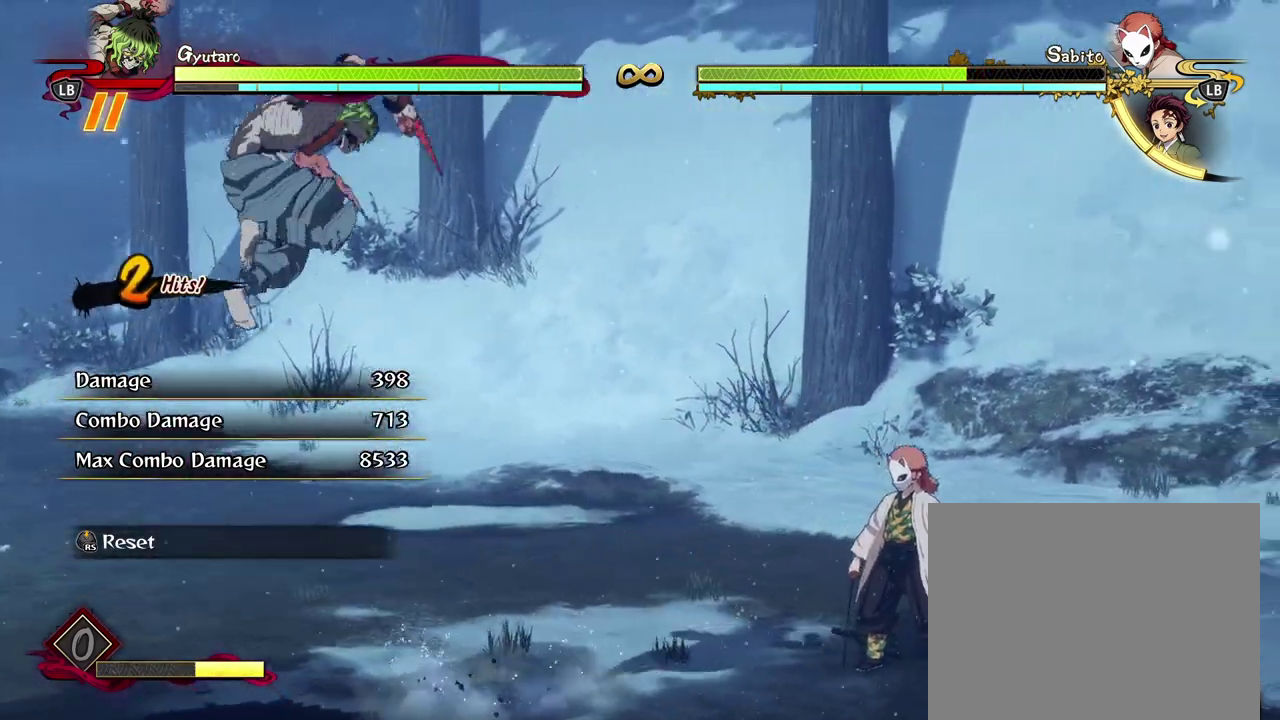
{"dt_ms": 600, "buttons": [], "left_stick": "down-left", "events": [[17, "X", "up"]]}
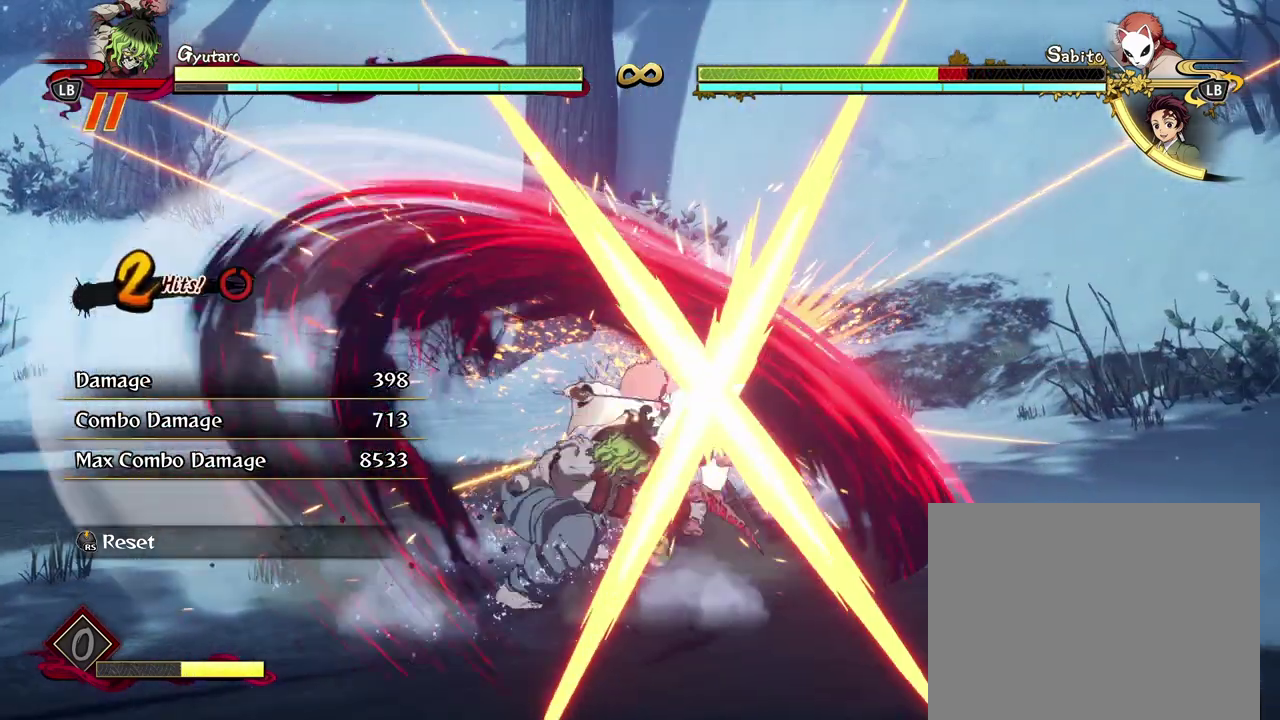
{"dt_ms": 500, "buttons": [], "left_stick": "down-left", "events": []}
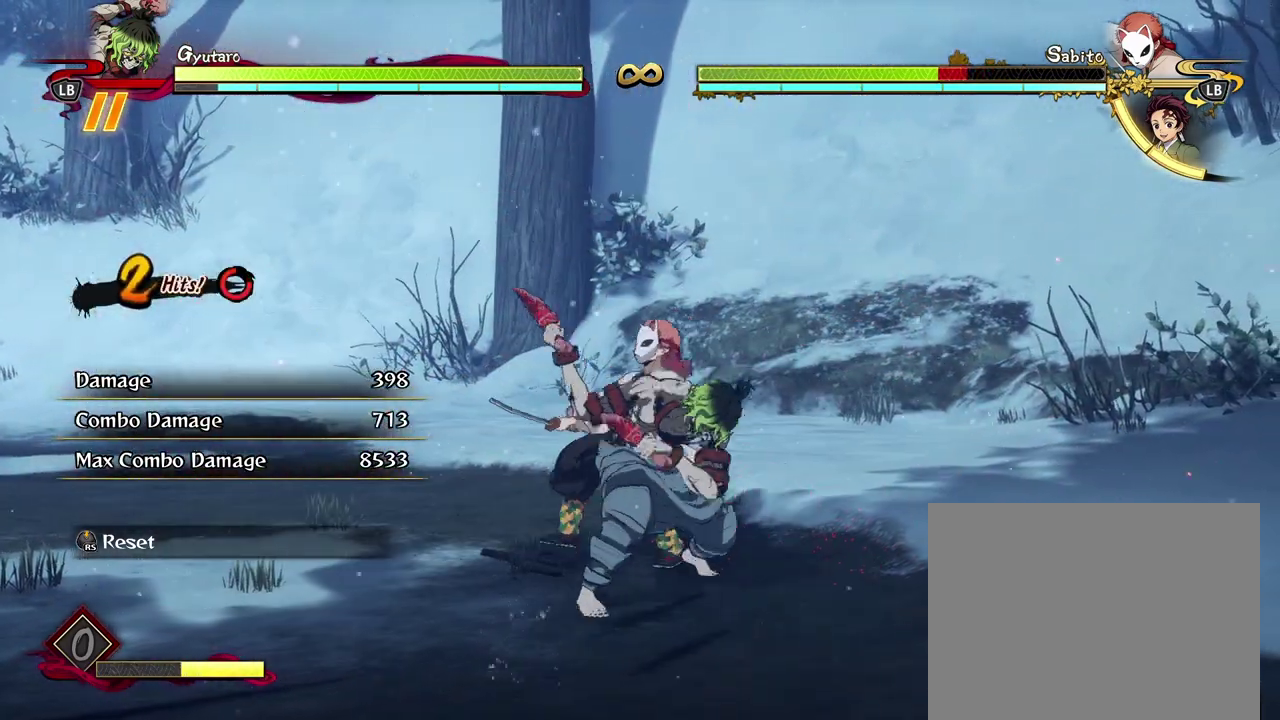
{"dt_ms": 500, "buttons": [], "left_stick": "down-left", "events": []}
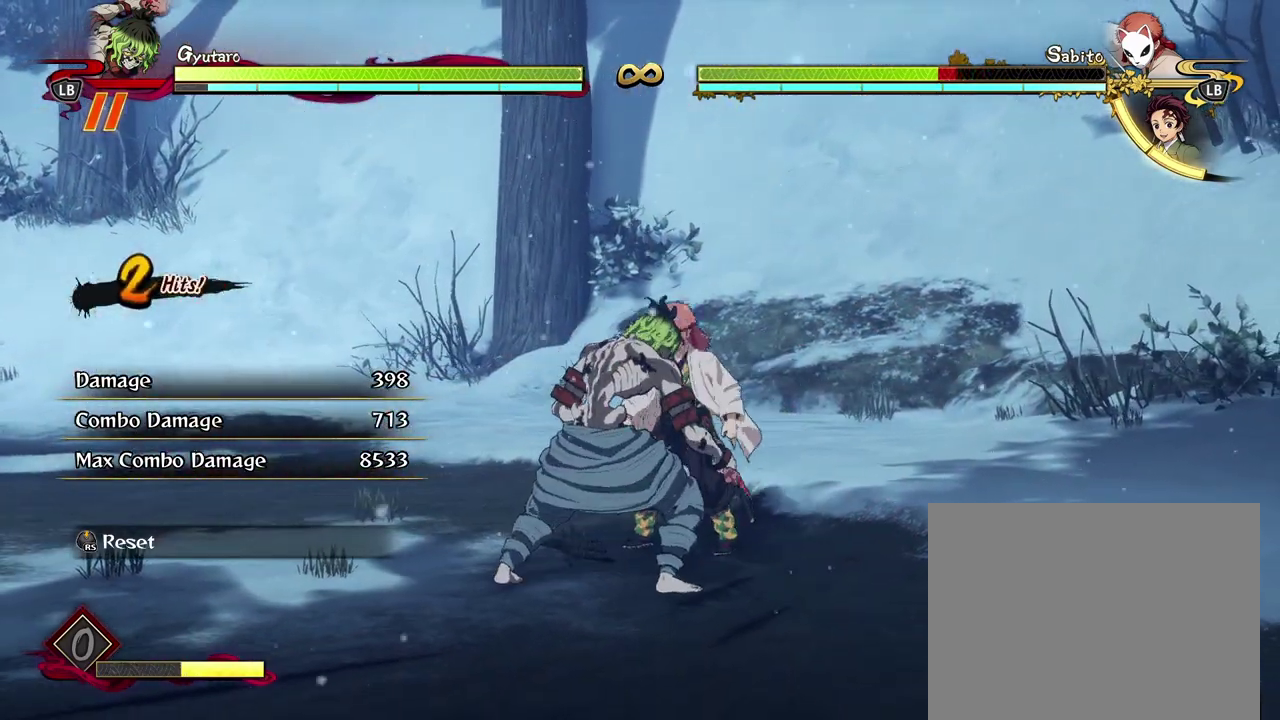
{"dt_ms": 700, "buttons": [], "left_stick": "down-left", "events": [[150, "left_stick", "center"], [533, "left_stick", "down-left"]]}
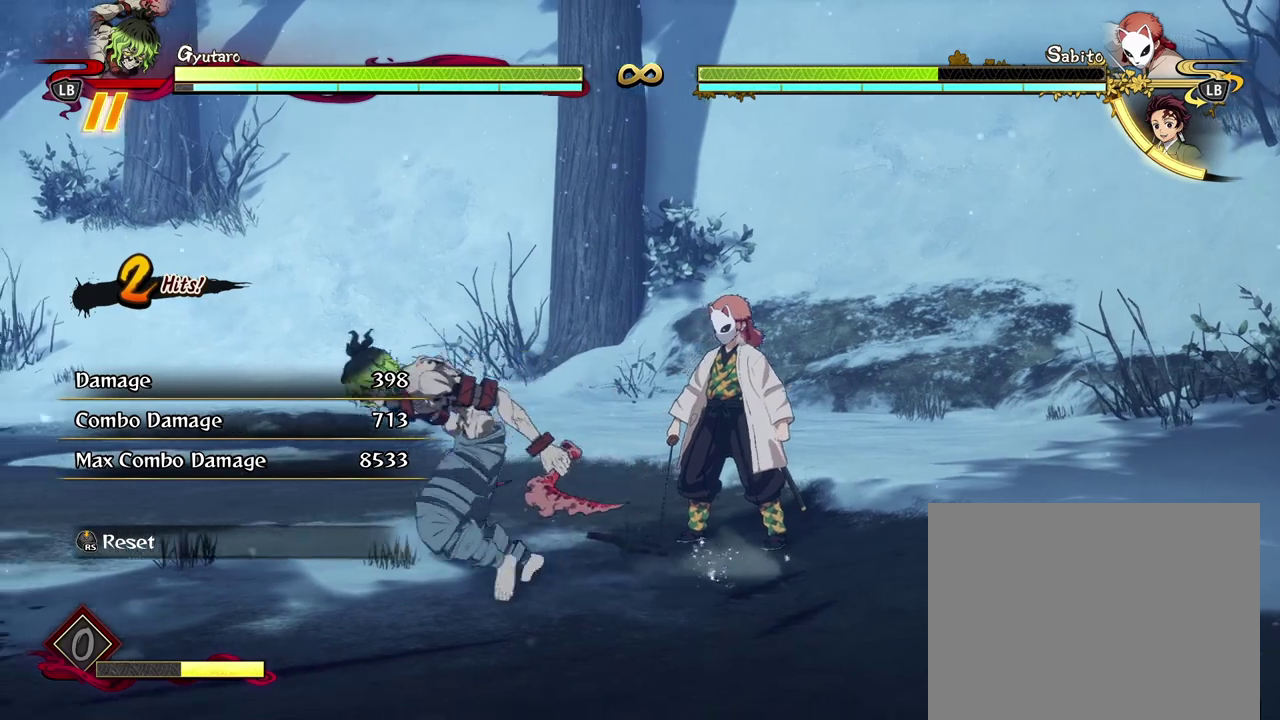
{"dt_ms": 300, "buttons": [], "left_stick": "down-left", "events": []}
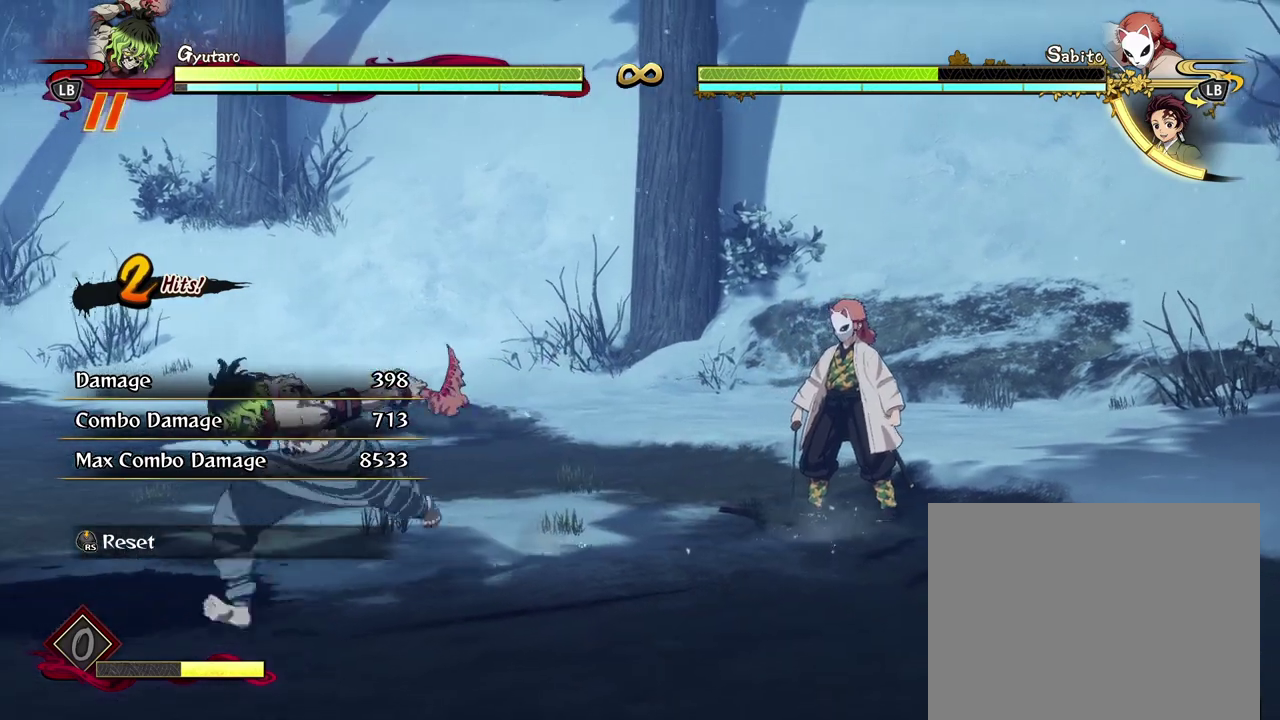
{"dt_ms": 300, "buttons": [], "left_stick": "up-right", "events": [[33, "left_stick", "down"], [83, "left_stick", "down-right"], [150, "left_stick", "right"], [250, "left_stick", "up-right"]]}
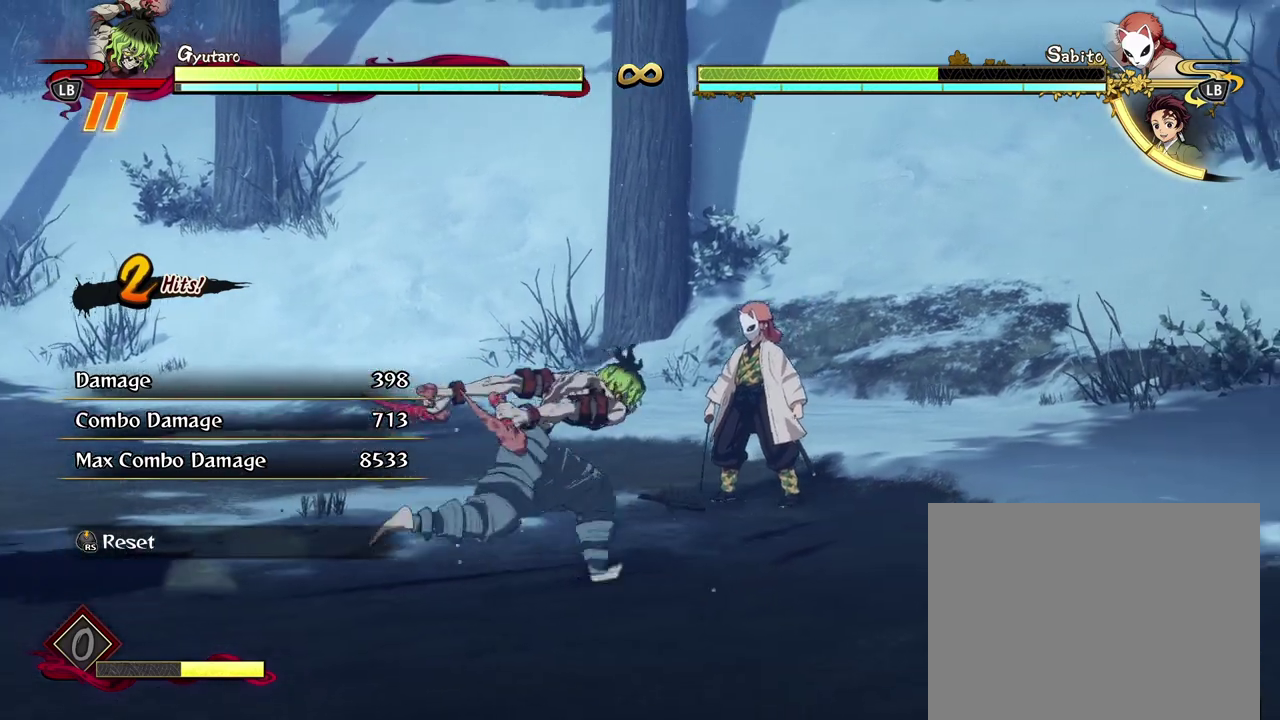
{"dt_ms": 700, "buttons": [], "left_stick": "center", "events": [[83, "left_stick", "up"], [250, "left_stick", "center"]]}
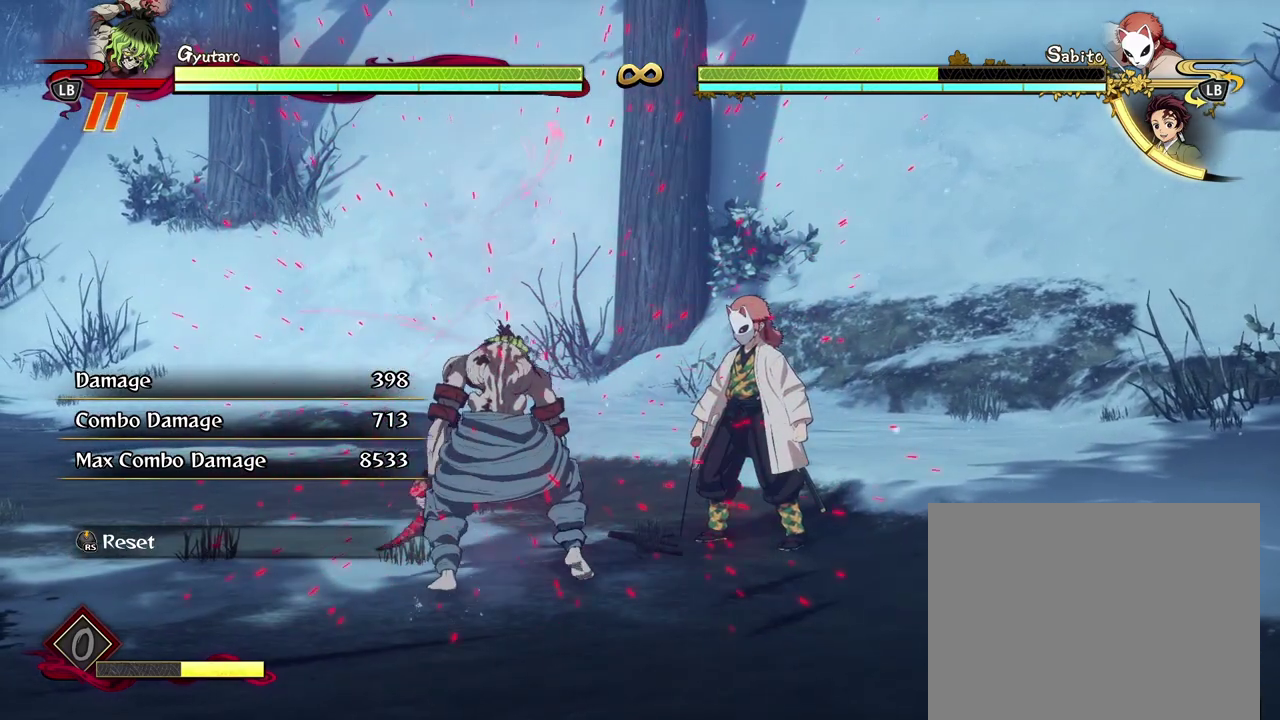
{"dt_ms": 500, "buttons": [], "left_stick": "center", "events": []}
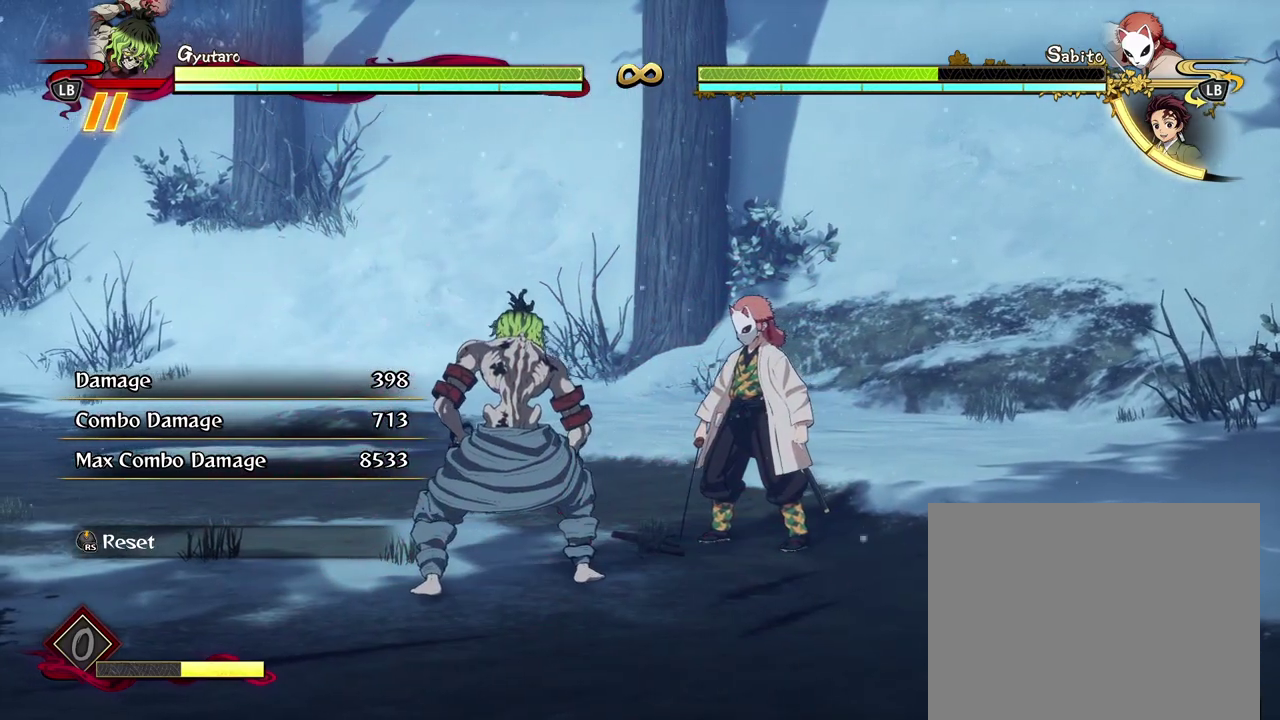
{"dt_ms": 500, "buttons": [], "left_stick": "center", "events": []}
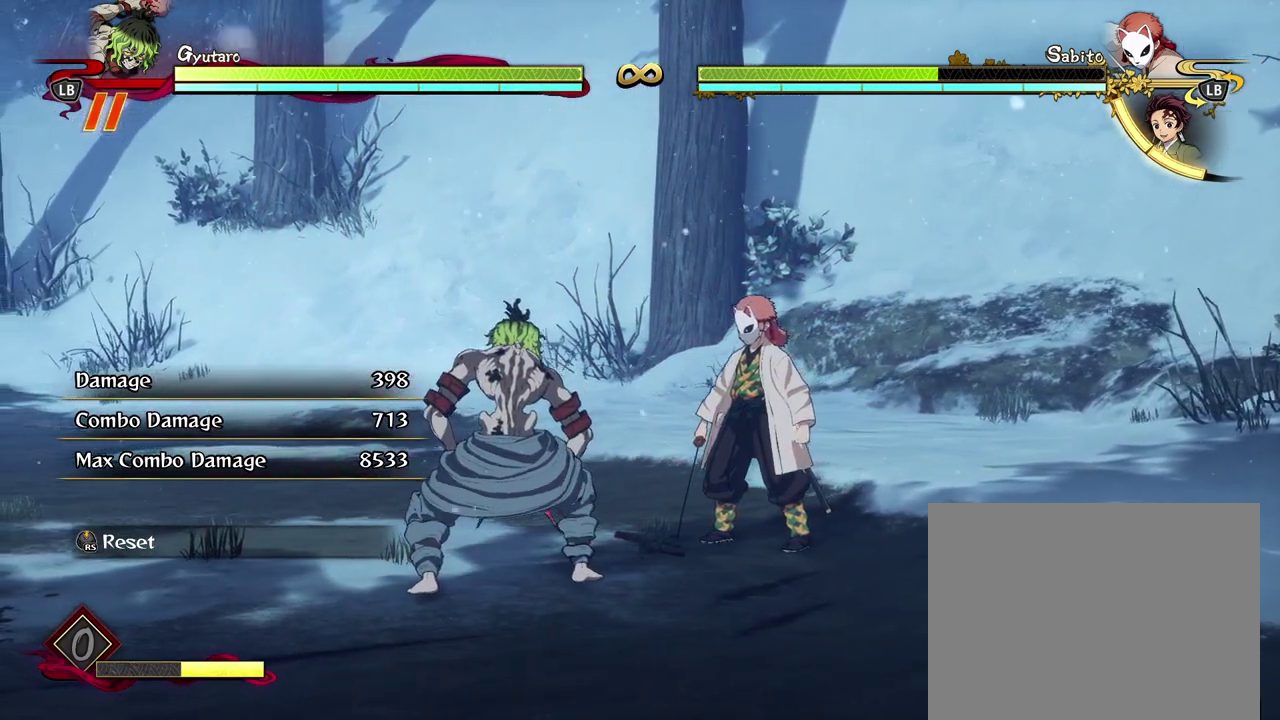
{"dt_ms": 700, "buttons": ["A"], "left_stick": "up", "events": [[650, "left_stick", "up"], [700, "A", "down"]]}
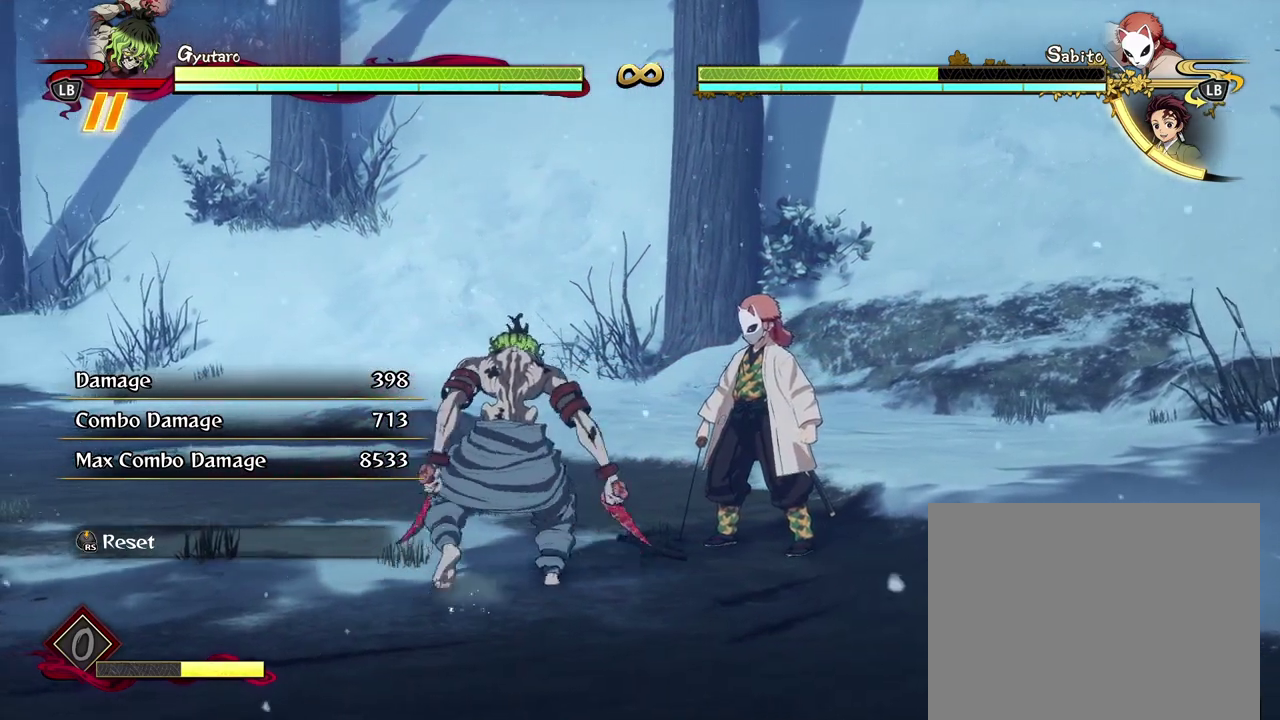
{"dt_ms": 300, "buttons": ["L2"], "left_stick": "down-left", "events": [[100, "left_stick", "up-left"], [133, "A", "up"], [183, "L2", "down"], [183, "left_stick", "down-left"]]}